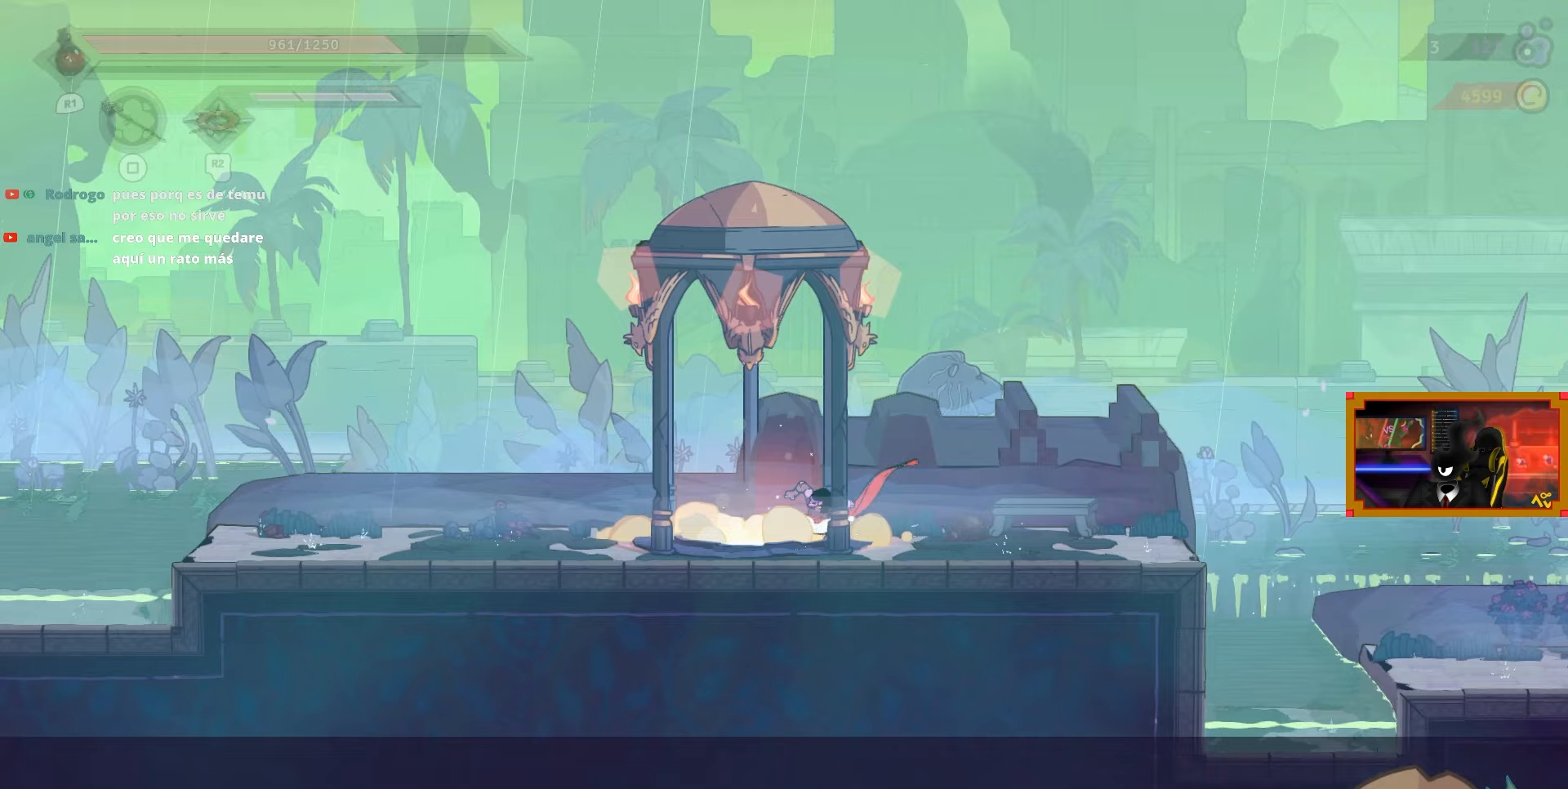
Gameplay with a controller (PlayStation layout); each line is a JSON object with the inputs held at the frame after it. "events" lists button and stick changes between this image and that frame as [ms after this image, input, new state], when the widget could be followed in between. Not read: left_stick.
{"buttons": [], "right_stick": "center", "events": []}
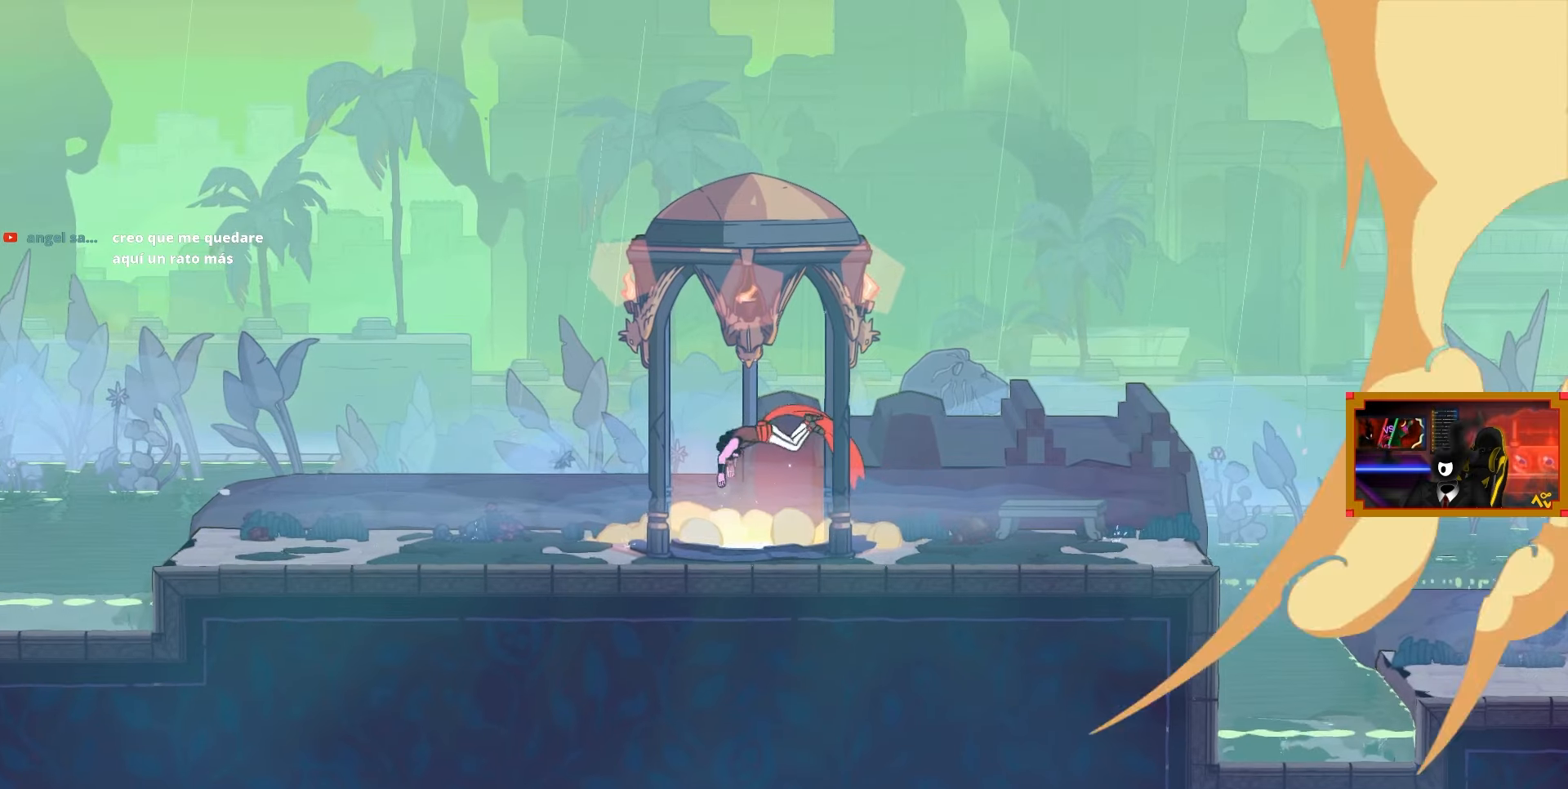
{"buttons": ["CIRCLE", "DPAD_LEFT"], "right_stick": "center", "events": [[200, "DPAD_LEFT", "down"], [250, "DPAD_LEFT", "up"], [350, "DPAD_LEFT", "down"], [483, "CIRCLE", "down"]]}
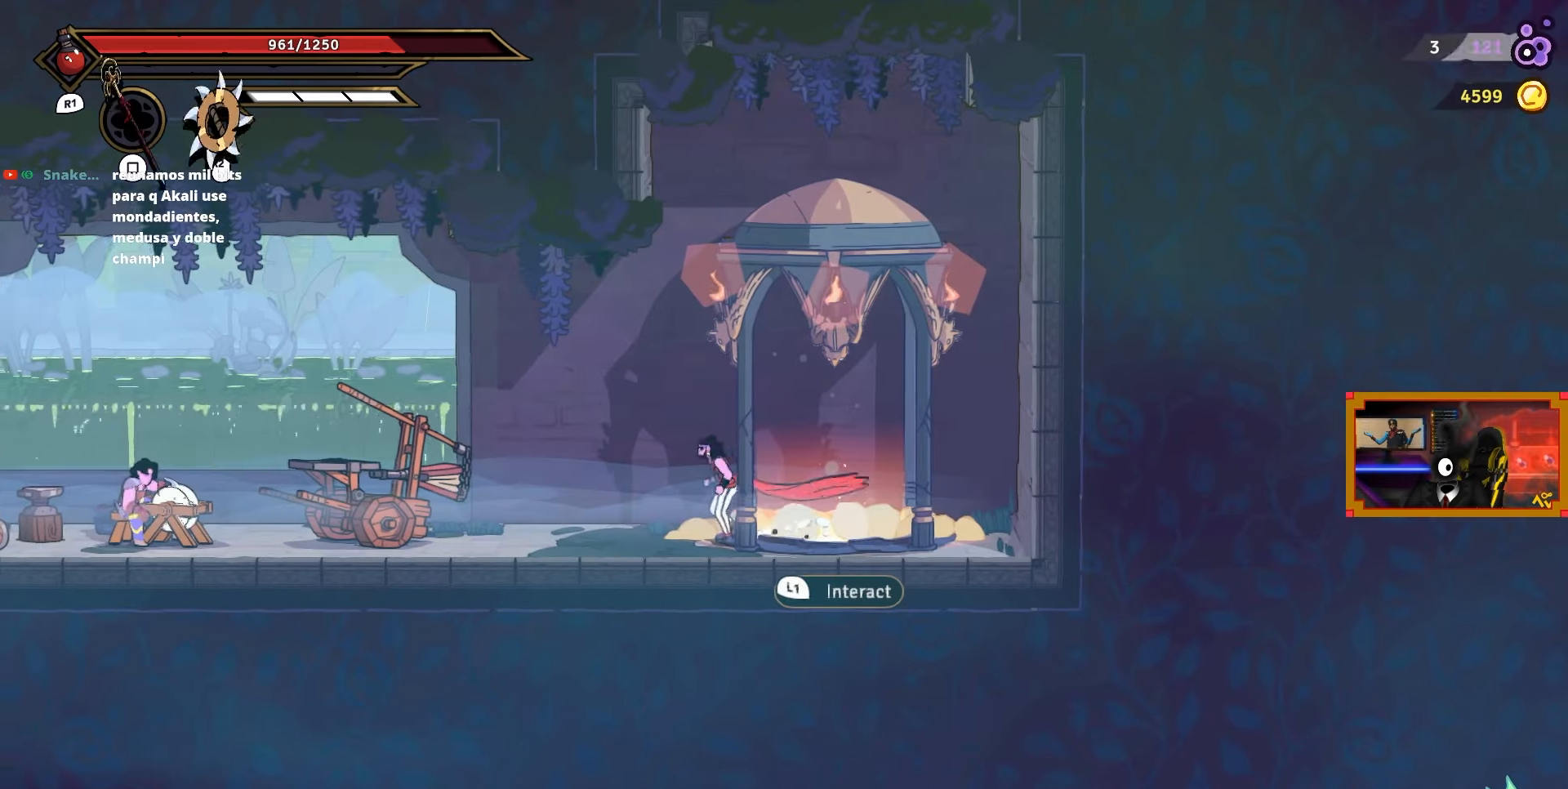
{"buttons": ["DPAD_LEFT"], "right_stick": "center", "events": [[133, "CIRCLE", "up"]]}
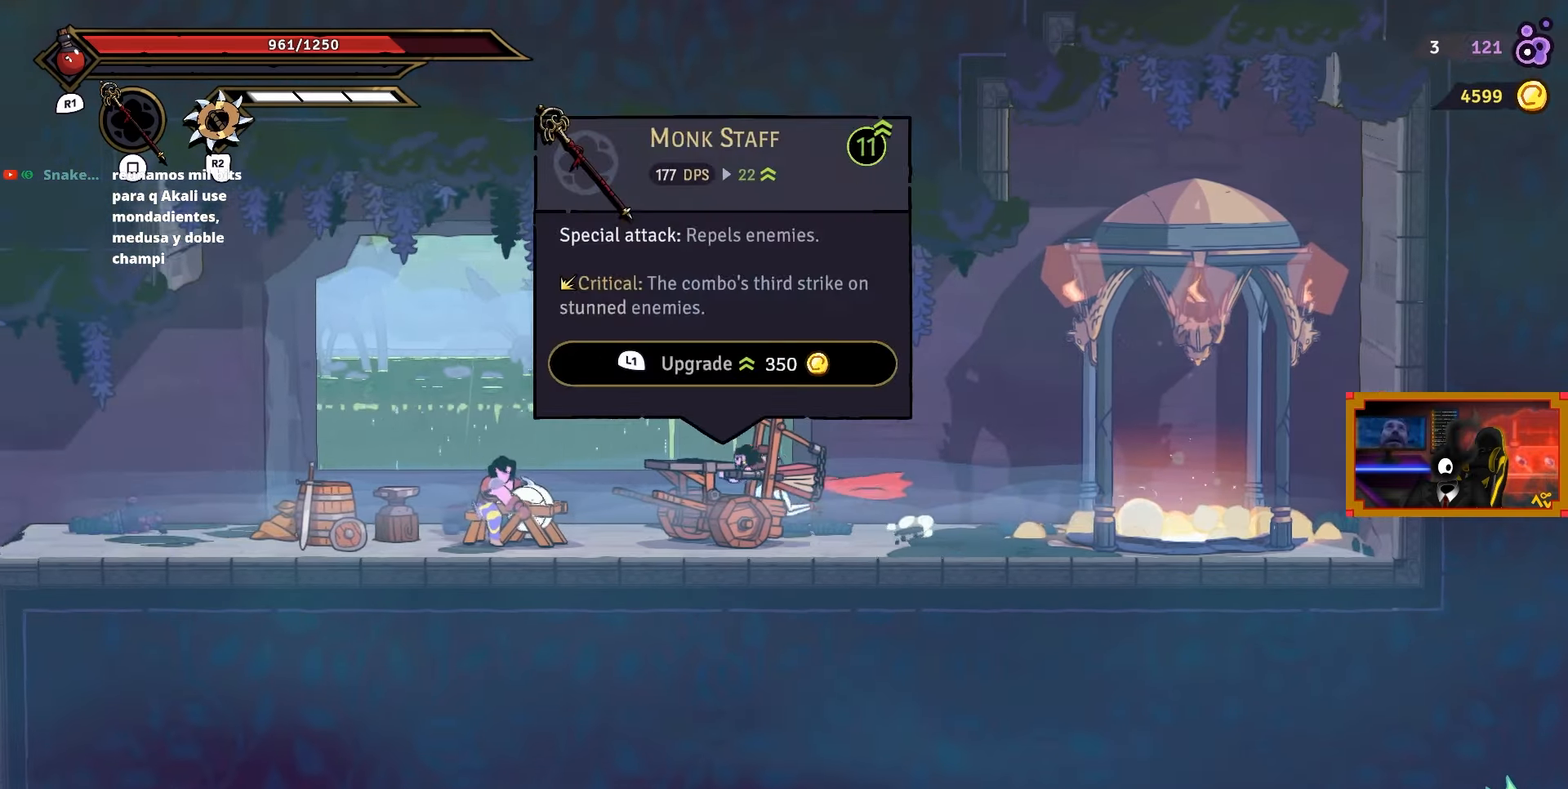
{"buttons": ["DPAD_LEFT"], "right_stick": "center", "events": []}
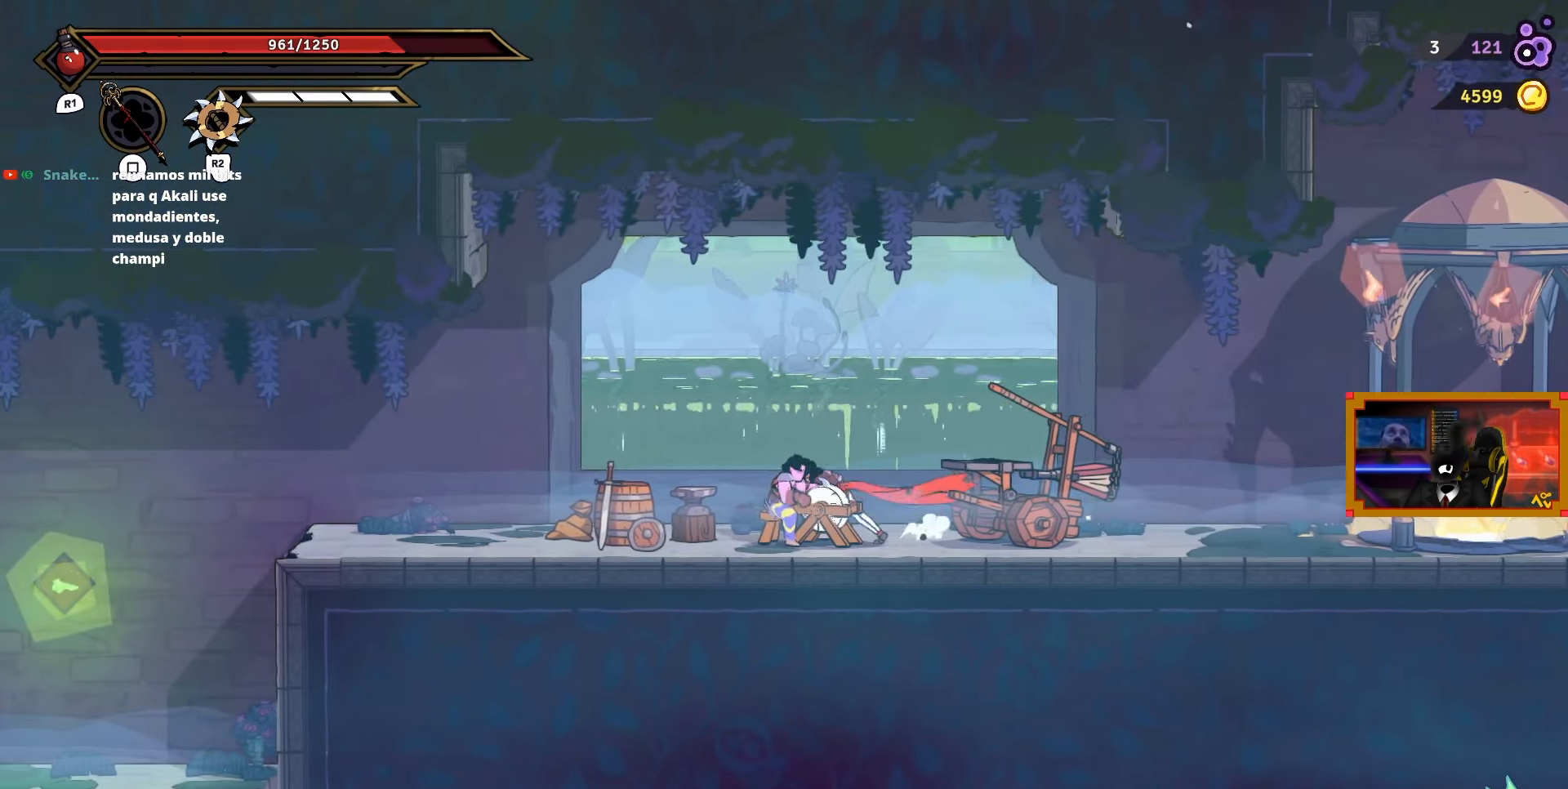
{"buttons": ["DPAD_LEFT"], "right_stick": "center", "events": []}
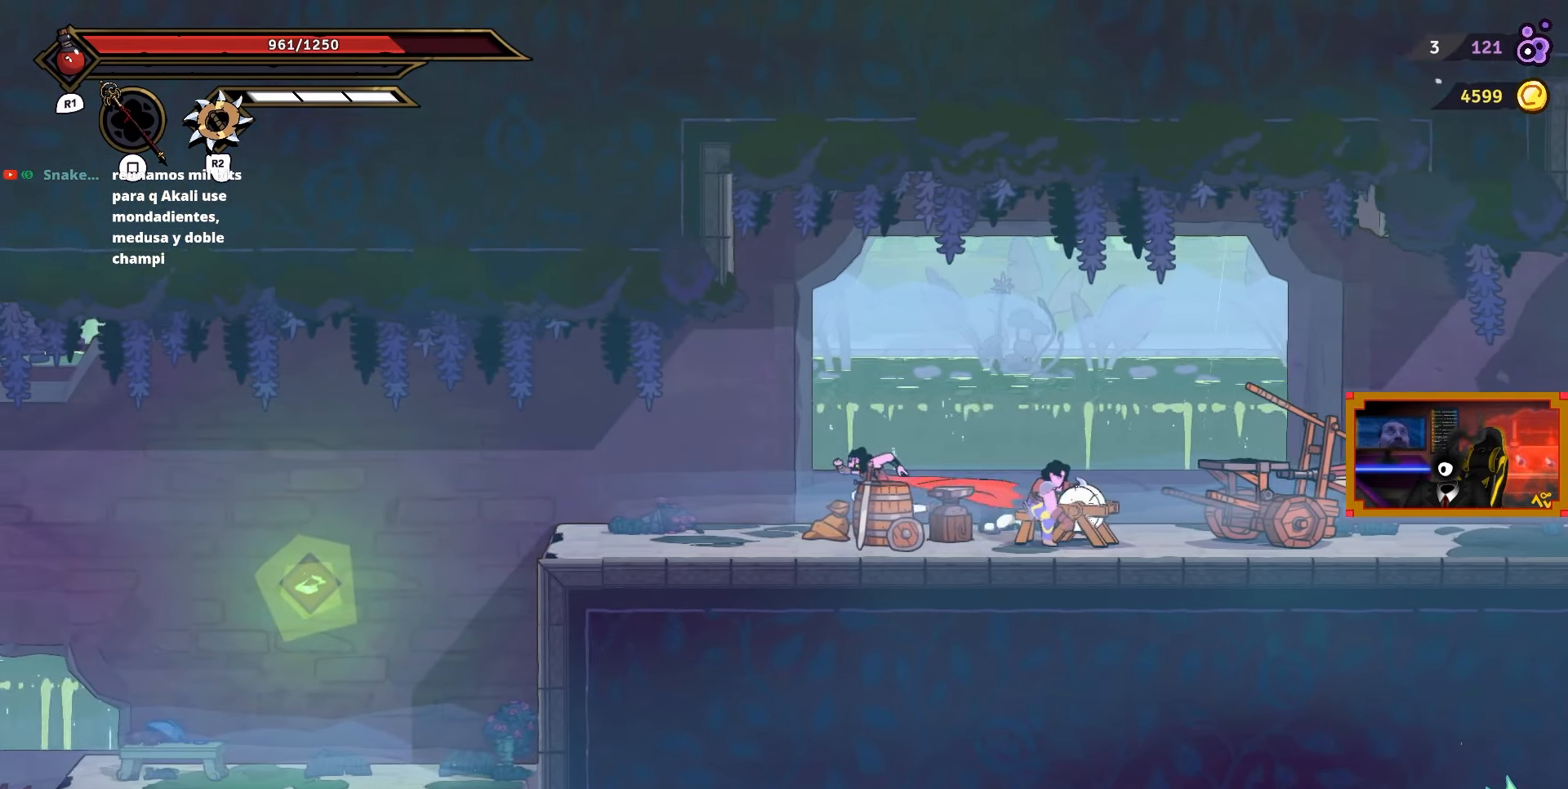
{"buttons": ["DPAD_LEFT"], "right_stick": "center", "events": []}
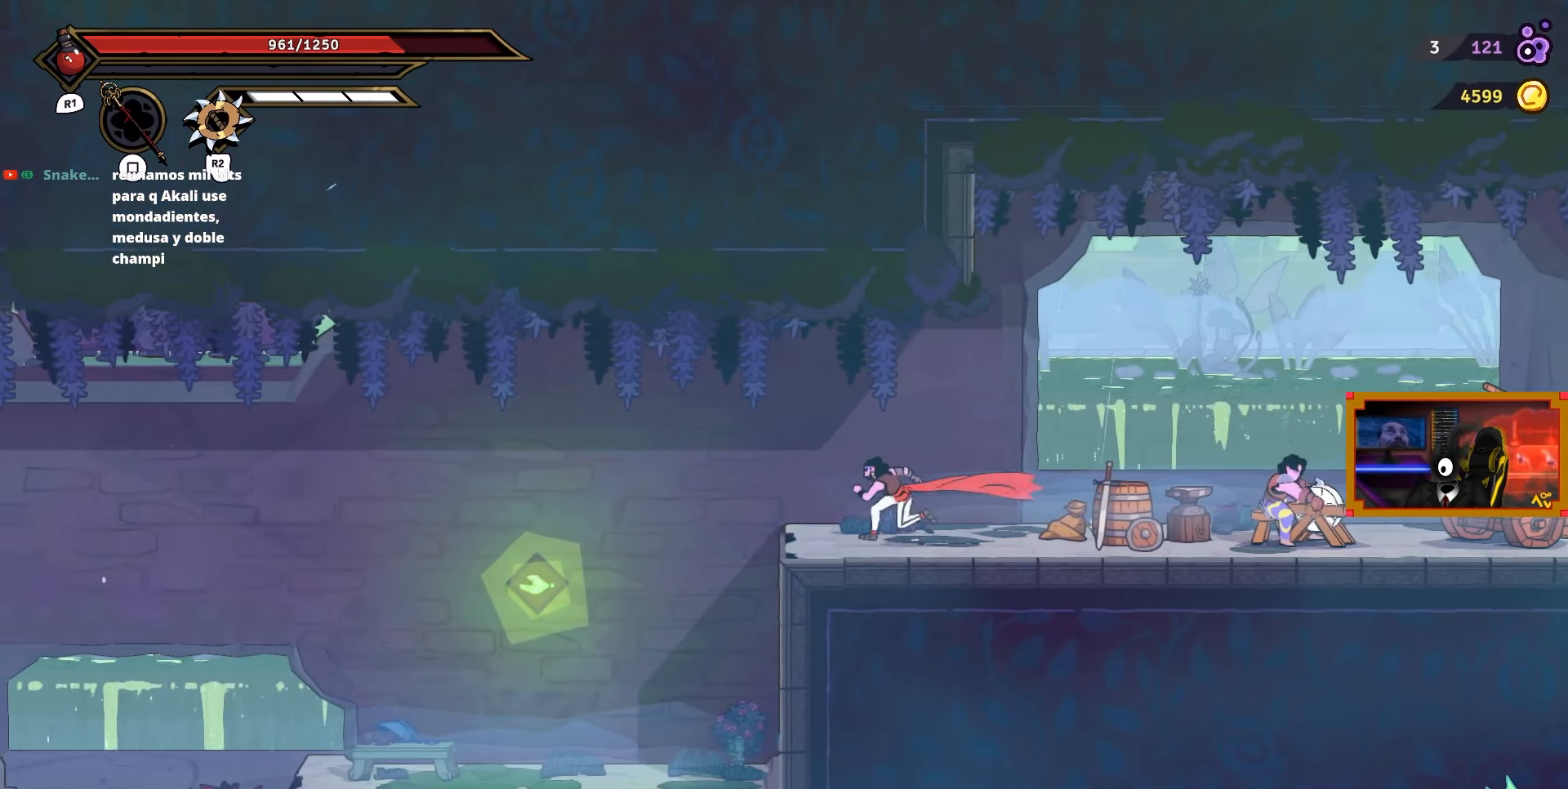
{"buttons": ["DPAD_LEFT"], "right_stick": "center", "events": []}
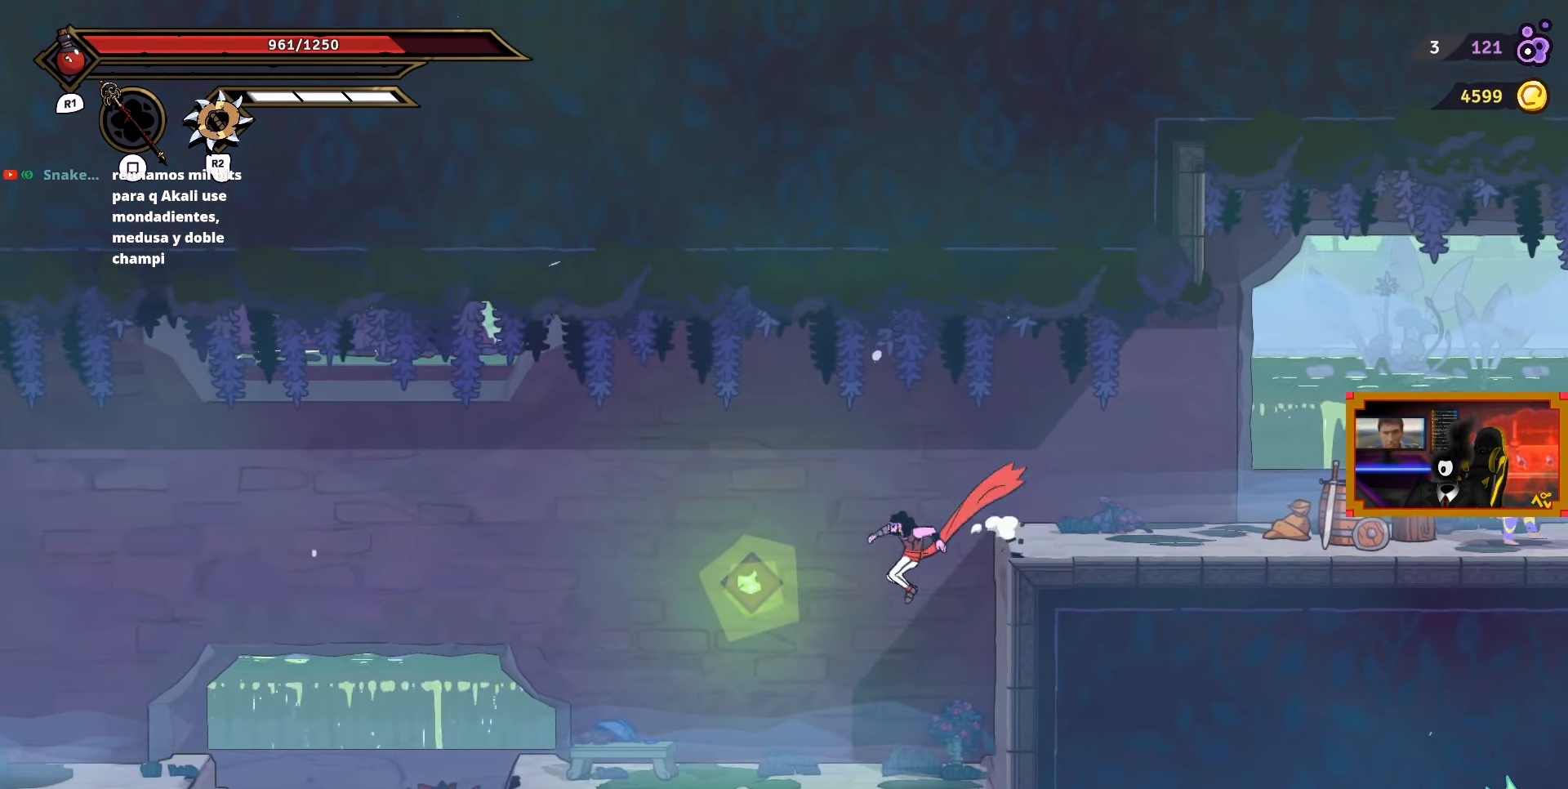
{"buttons": ["DPAD_LEFT"], "right_stick": "center", "events": []}
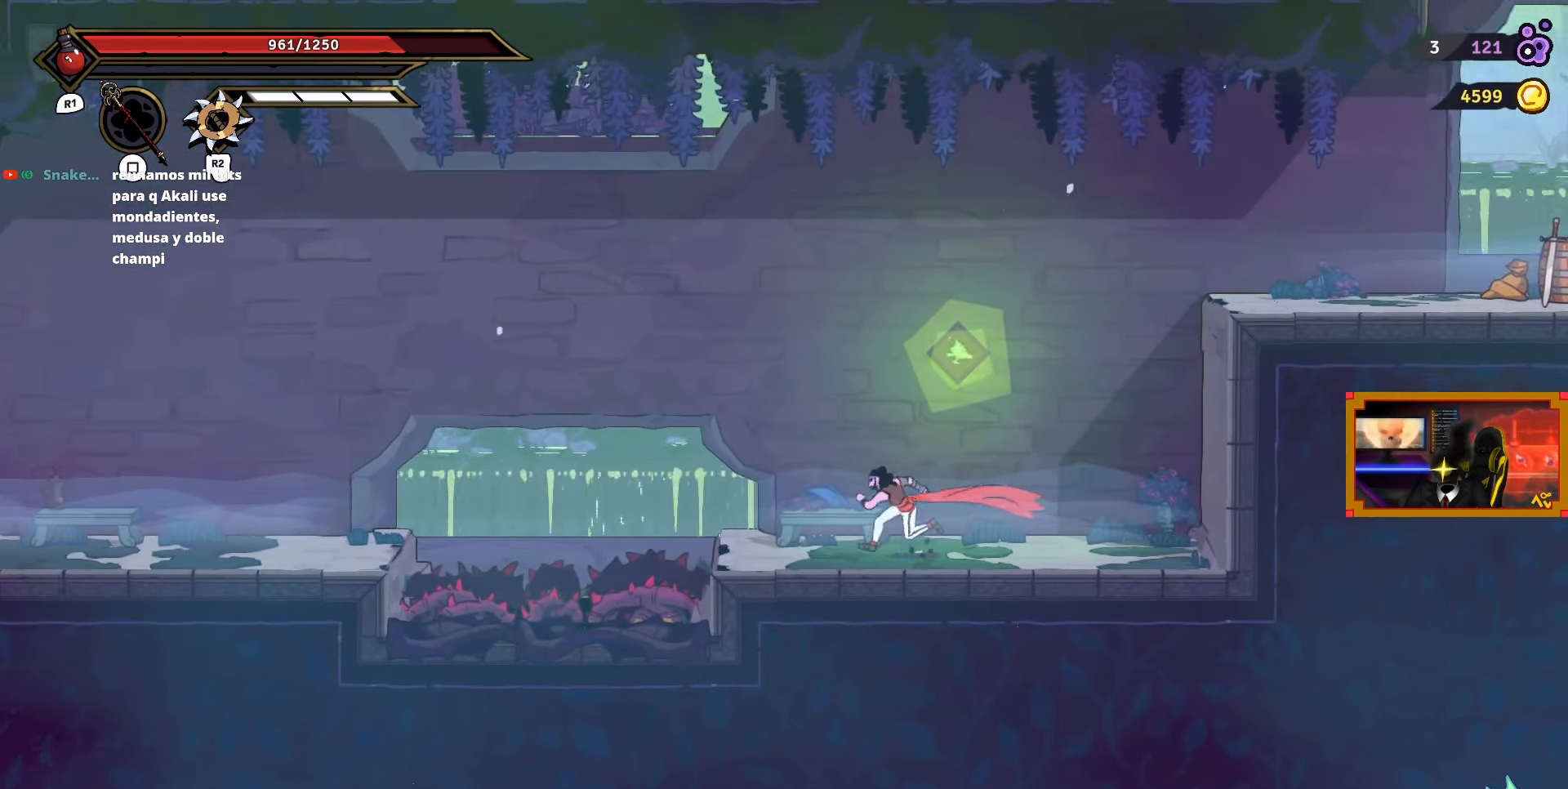
{"buttons": ["DPAD_LEFT"], "right_stick": "center", "events": []}
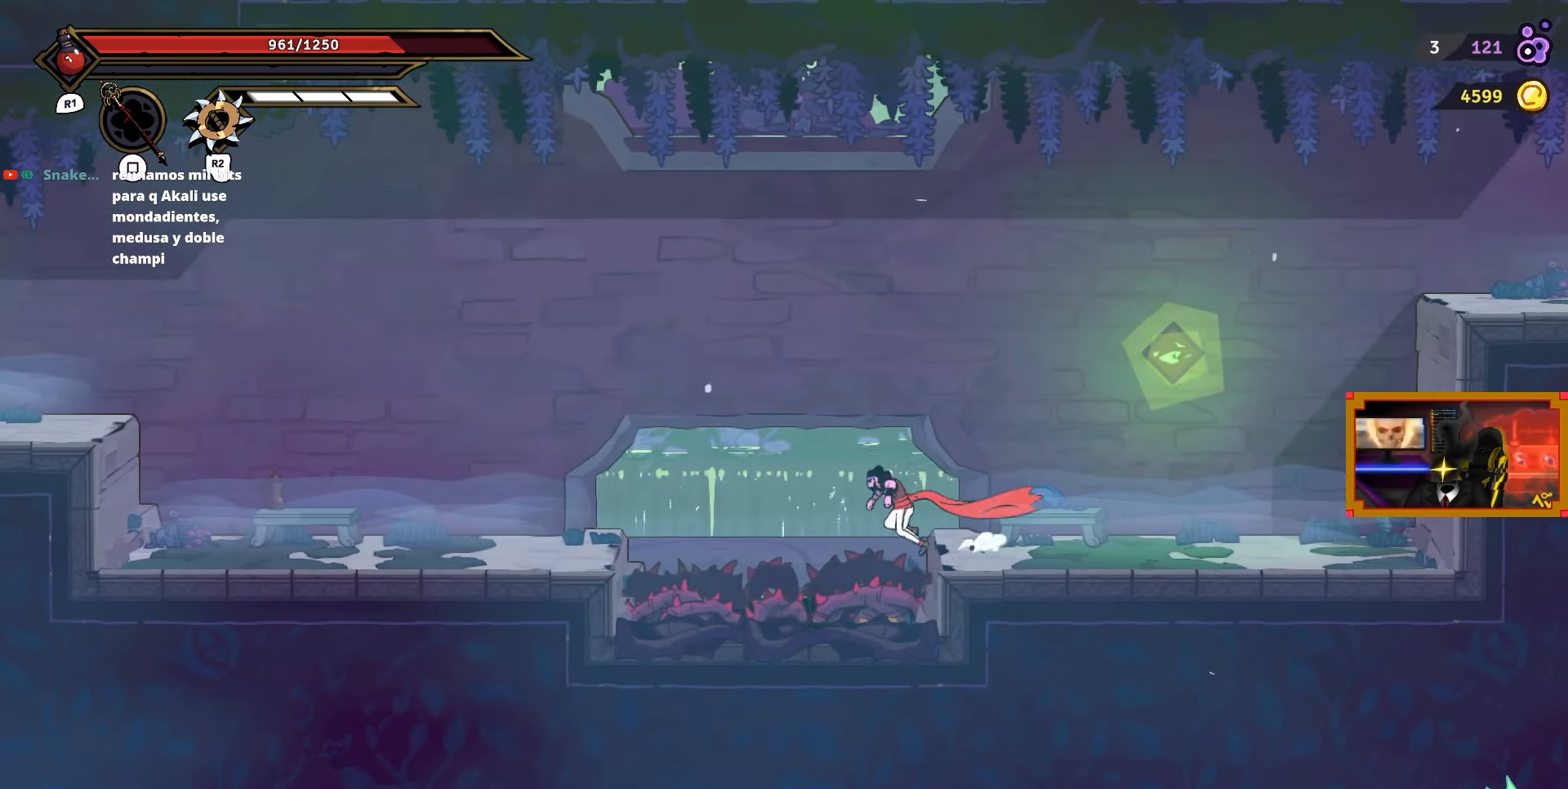
{"buttons": ["DPAD_LEFT"], "right_stick": "center", "events": []}
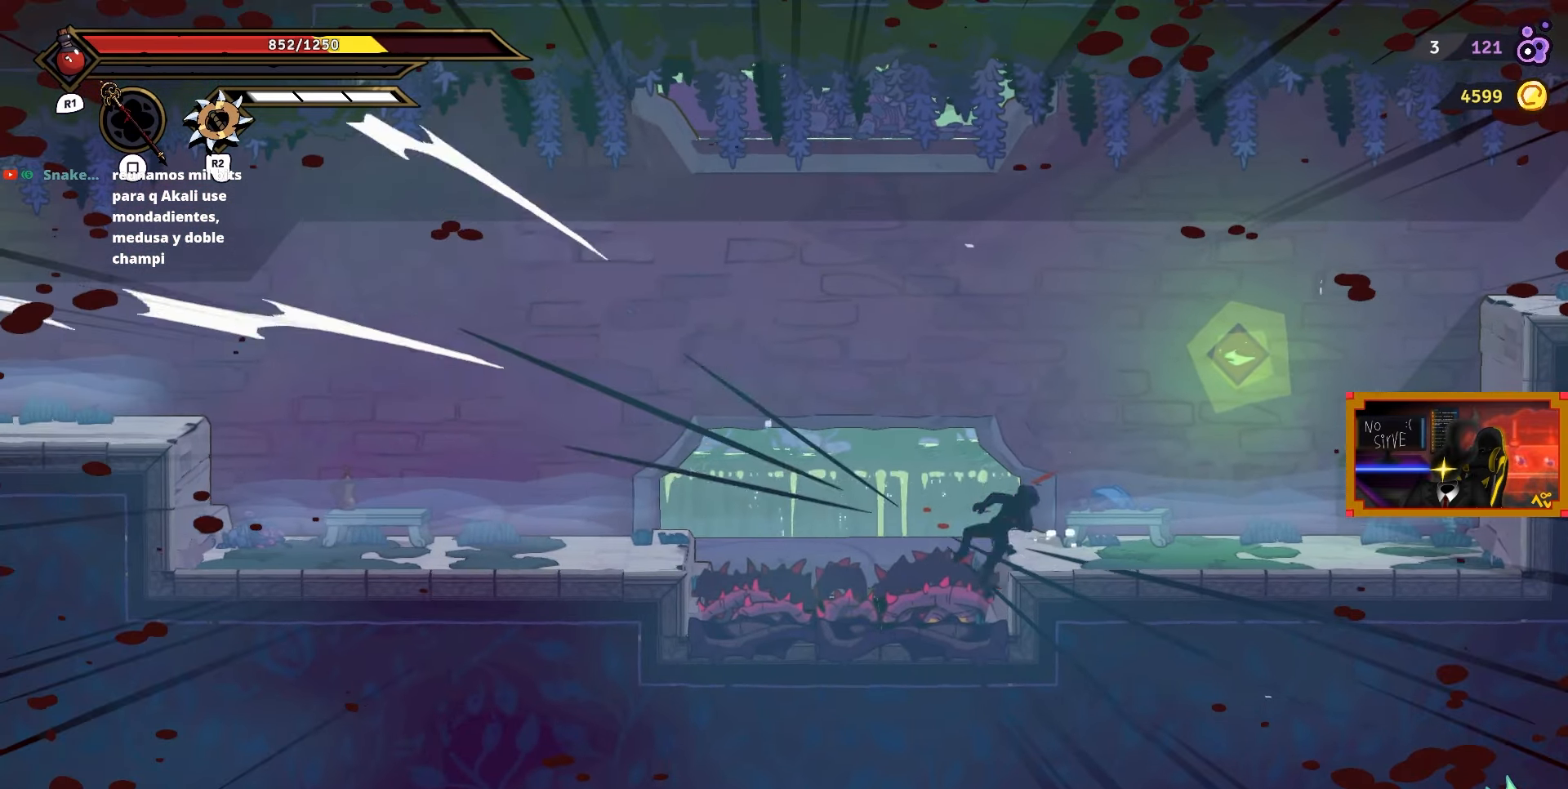
{"buttons": ["DPAD_LEFT"], "right_stick": "center", "events": []}
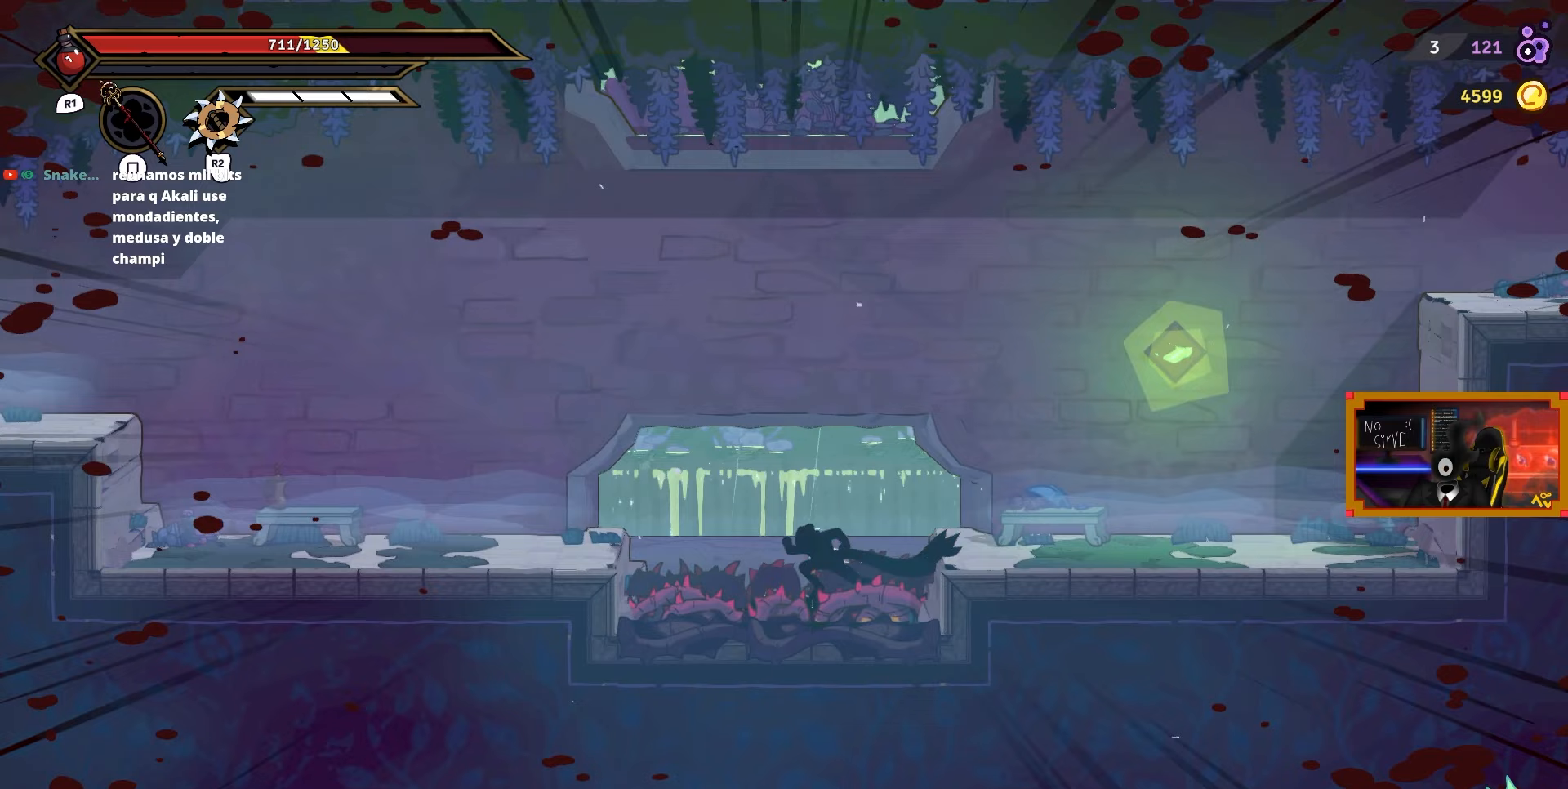
{"buttons": ["DPAD_LEFT"], "right_stick": "center", "events": []}
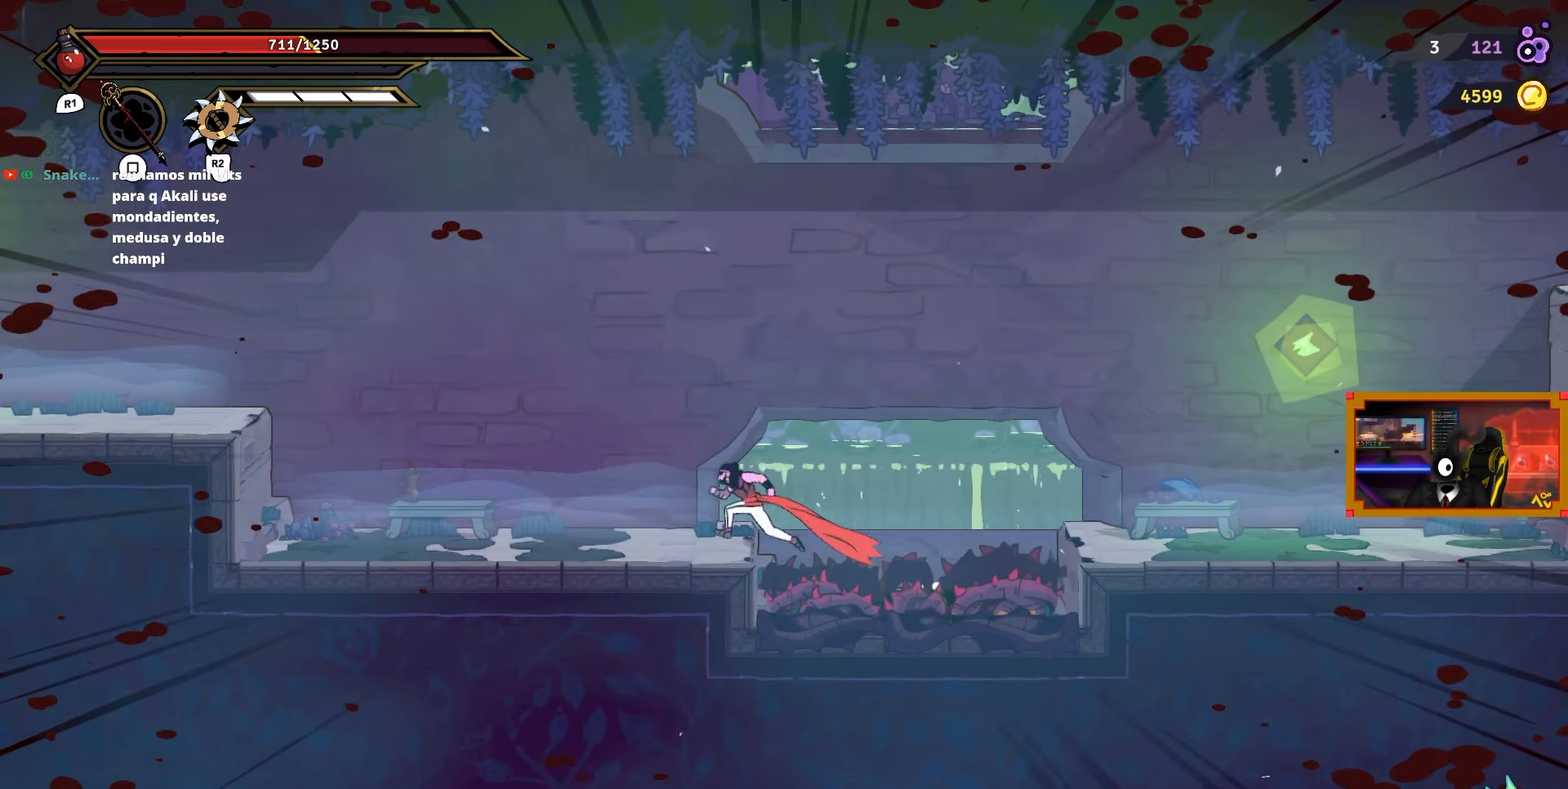
{"buttons": ["DPAD_LEFT"], "right_stick": "center", "events": []}
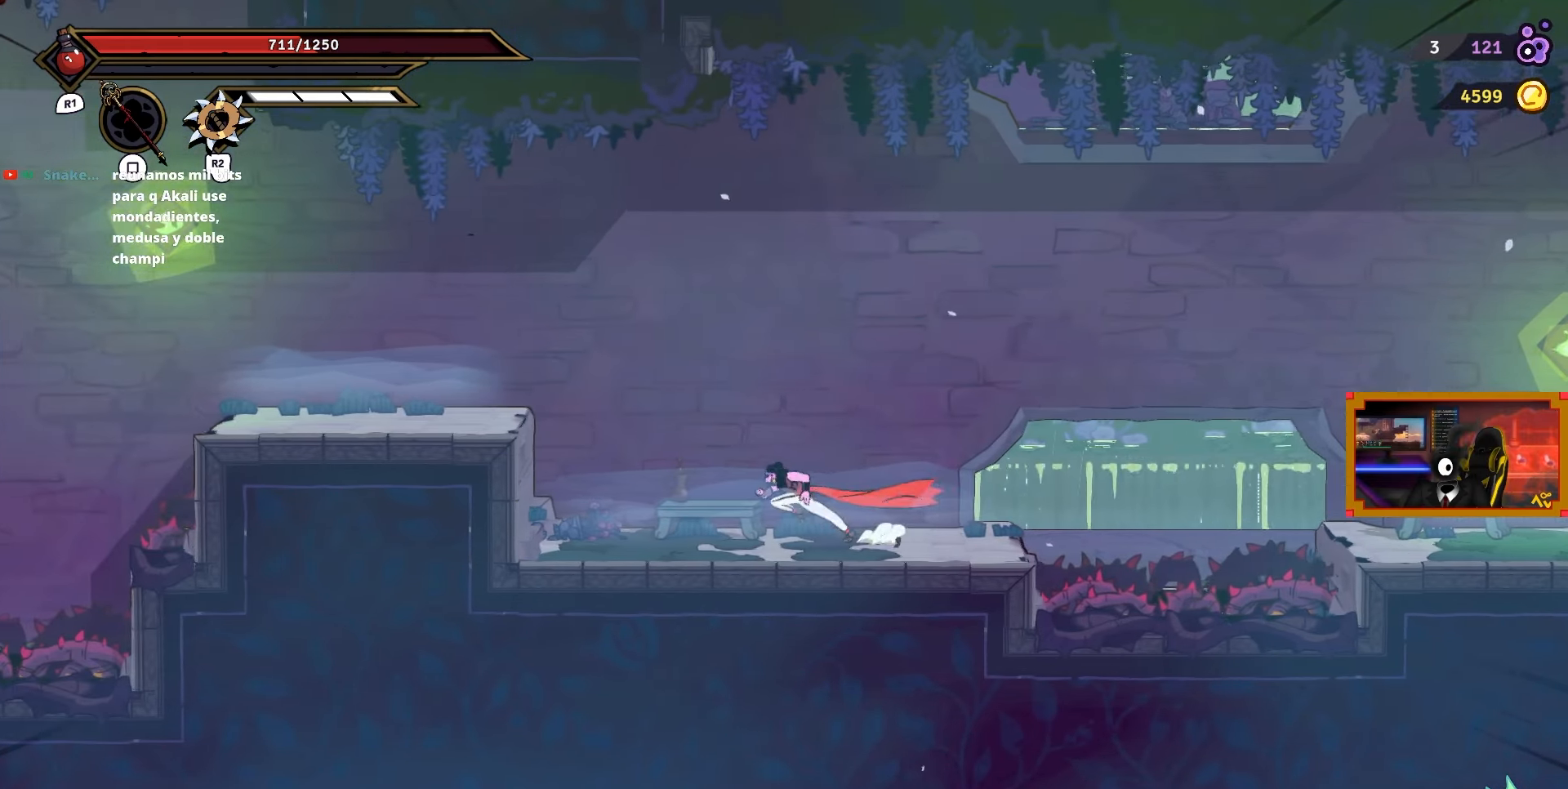
{"buttons": ["DPAD_RIGHT"], "right_stick": "center", "events": [[217, "DPAD_LEFT", "up"], [217, "DPAD_RIGHT", "down"]]}
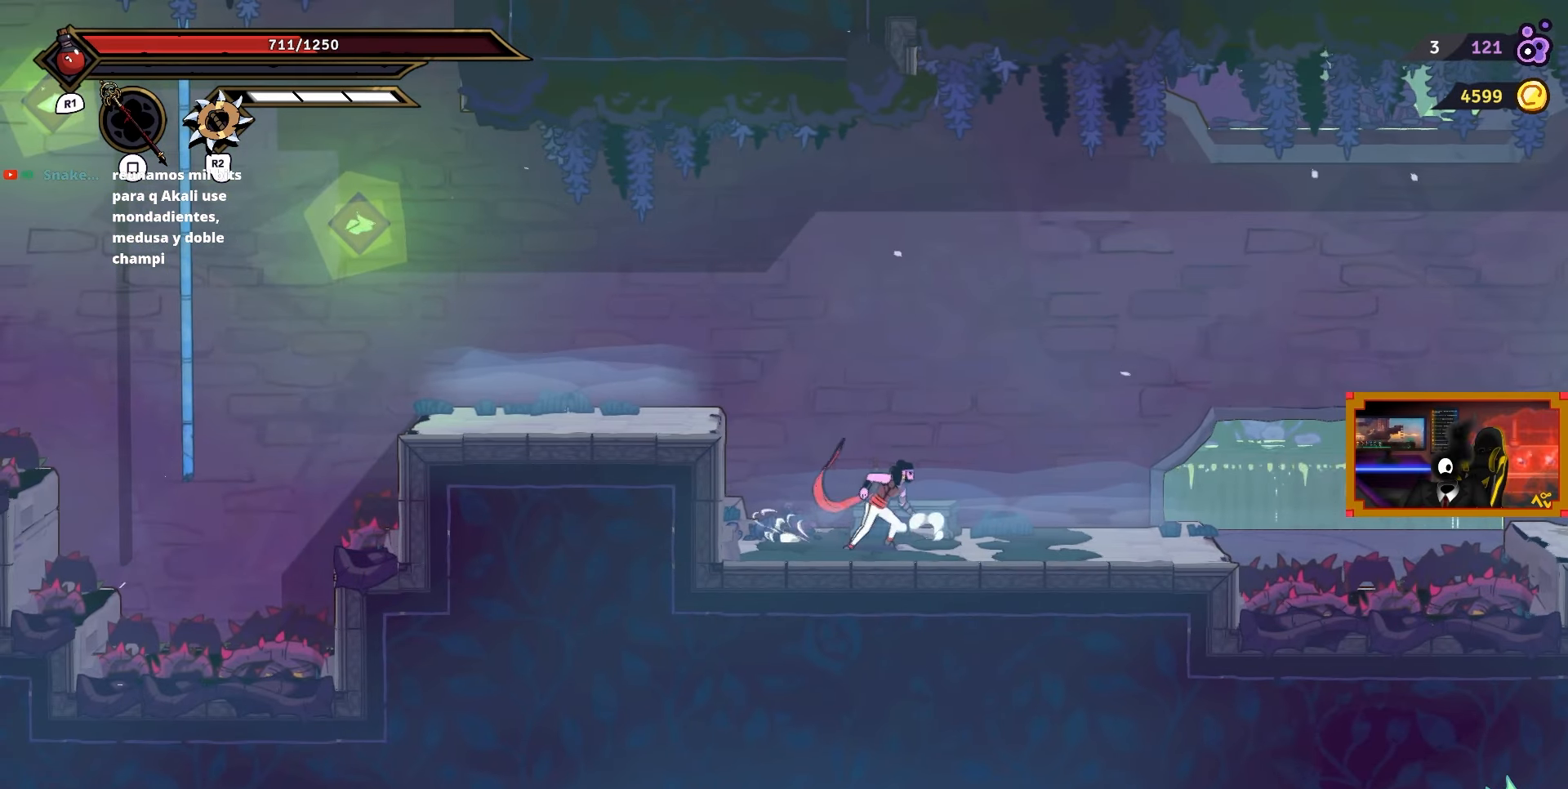
{"buttons": [], "right_stick": "center", "events": [[83, "DPAD_RIGHT", "up"]]}